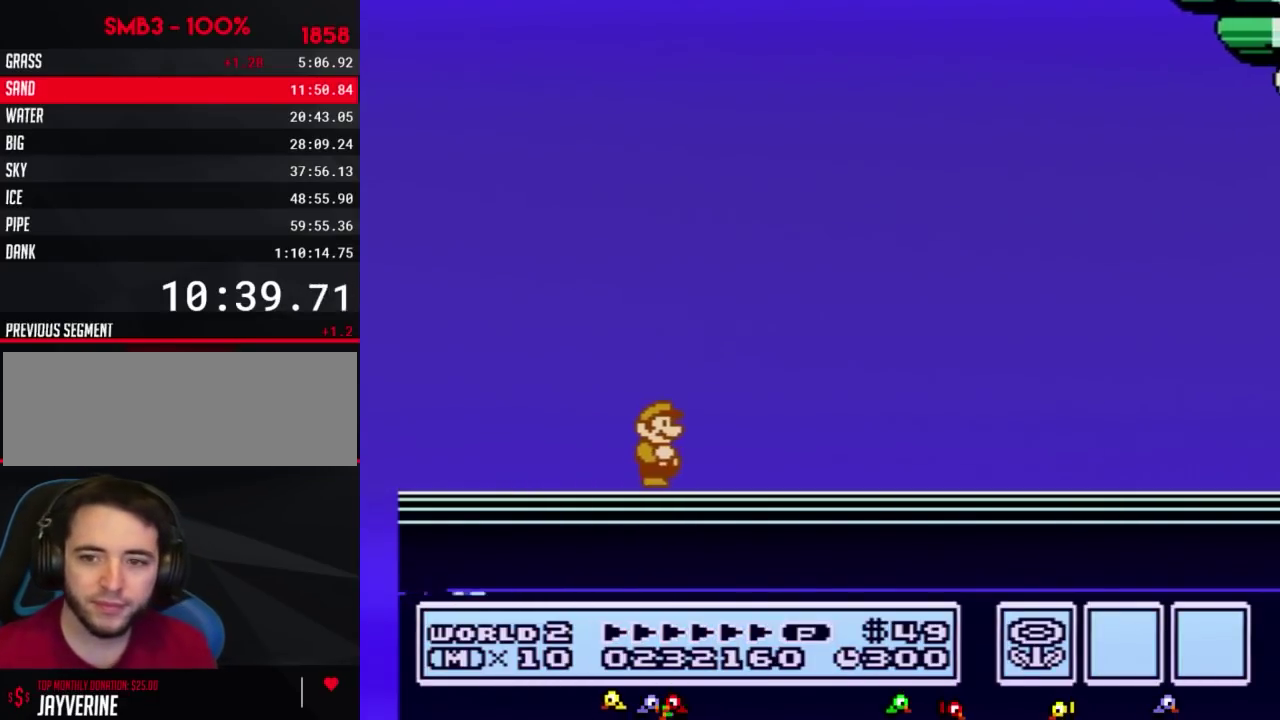
Gameplay with a controller (Nintendo layout); each line is a JSON object with the inputs held at the frame after it. "events" lists button and stick changes between this image and that frame as [ms after this image, input, new state], when the widget could be followed in between. Not read: L3 R3.
{"buttons": ["A"], "events": [[150, "A", "up"], [233, "A", "down"], [333, "A", "up"], [483, "A", "down"]]}
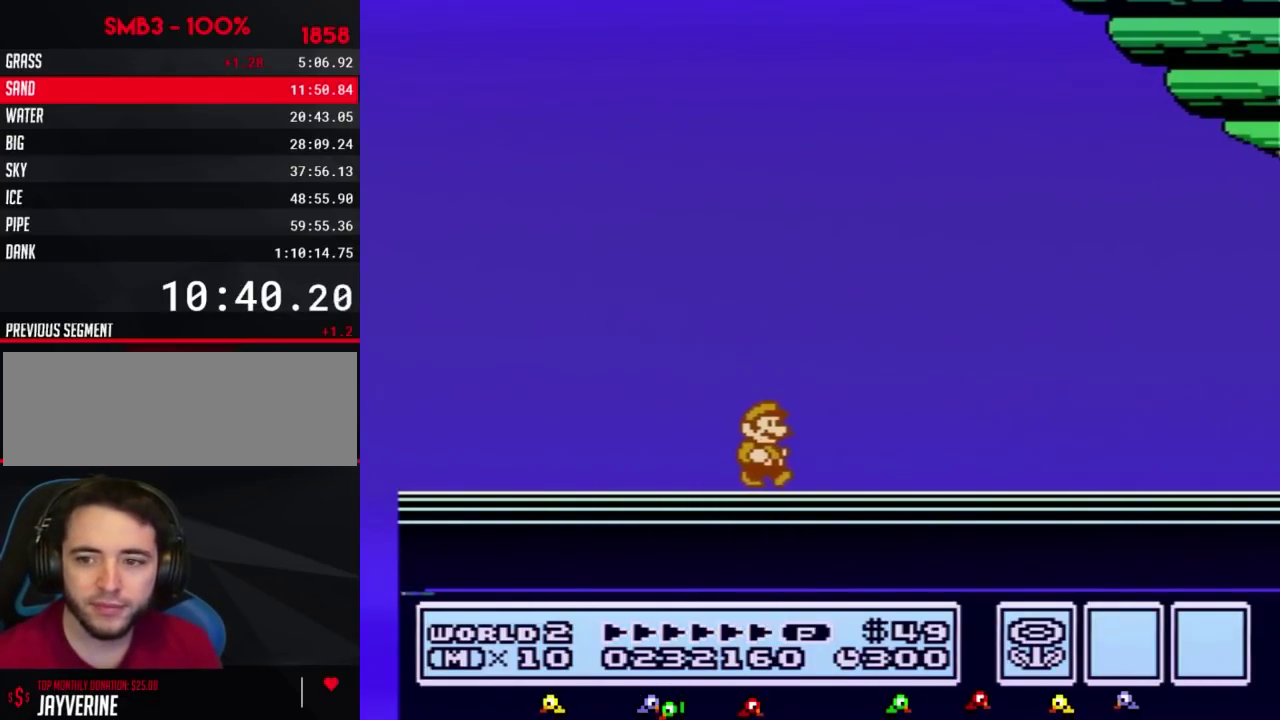
{"buttons": ["A"], "events": [[17, "A", "up"], [117, "A", "down"], [167, "A", "up"], [300, "A", "down"], [367, "A", "up"], [417, "A", "down"]]}
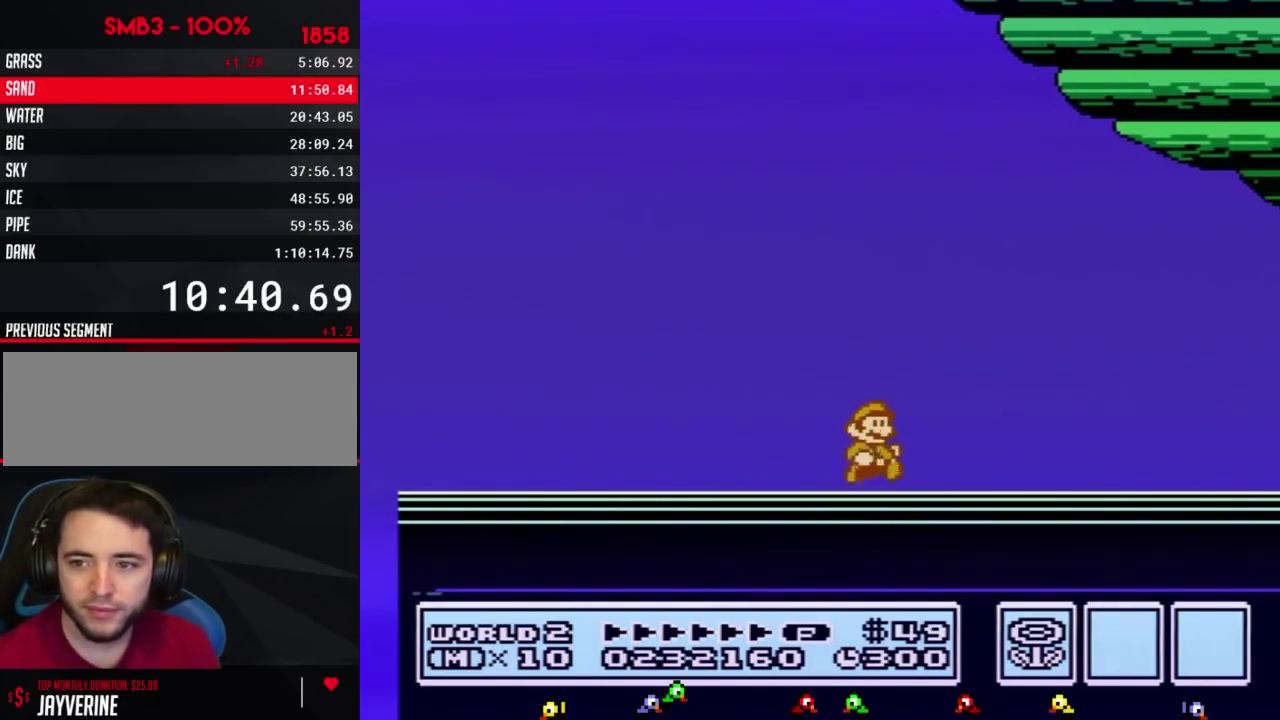
{"buttons": ["A"], "events": [[17, "A", "up"], [83, "A", "down"], [367, "A", "up"], [417, "A", "down"]]}
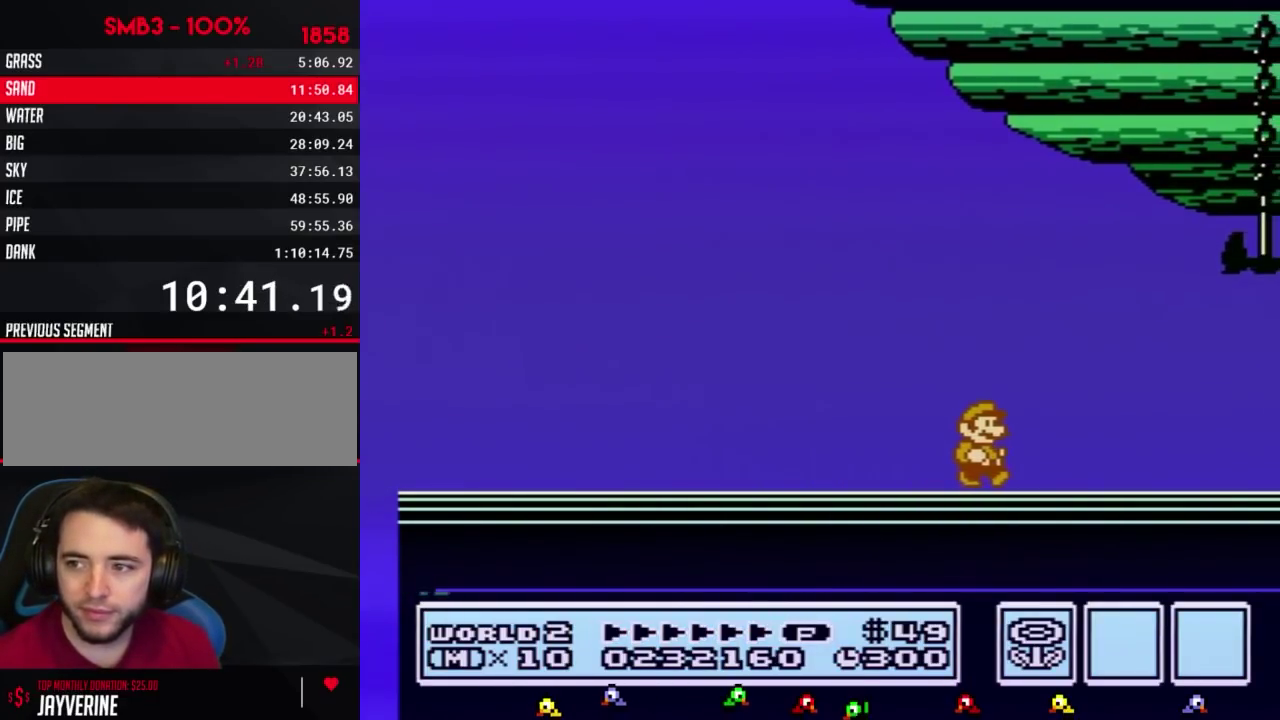
{"buttons": [], "events": [[50, "A", "up"], [117, "A", "down"], [200, "A", "up"], [300, "A", "down"], [367, "A", "up"]]}
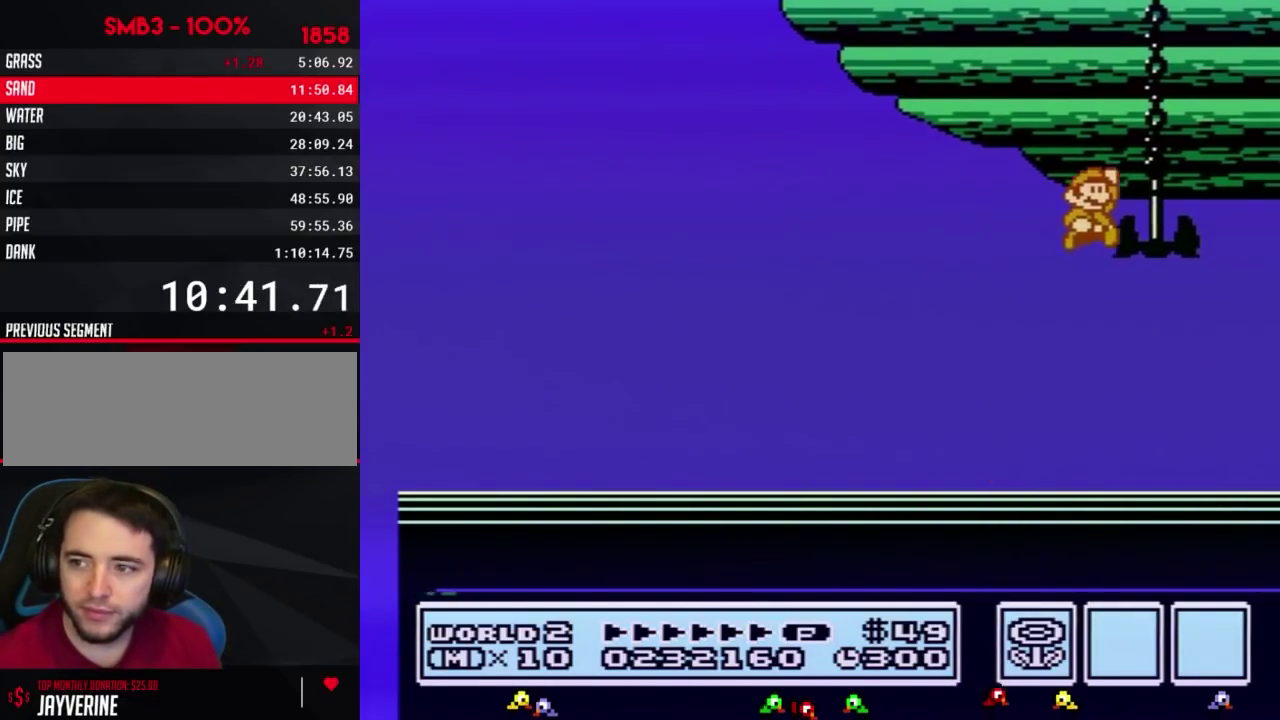
{"buttons": [], "events": []}
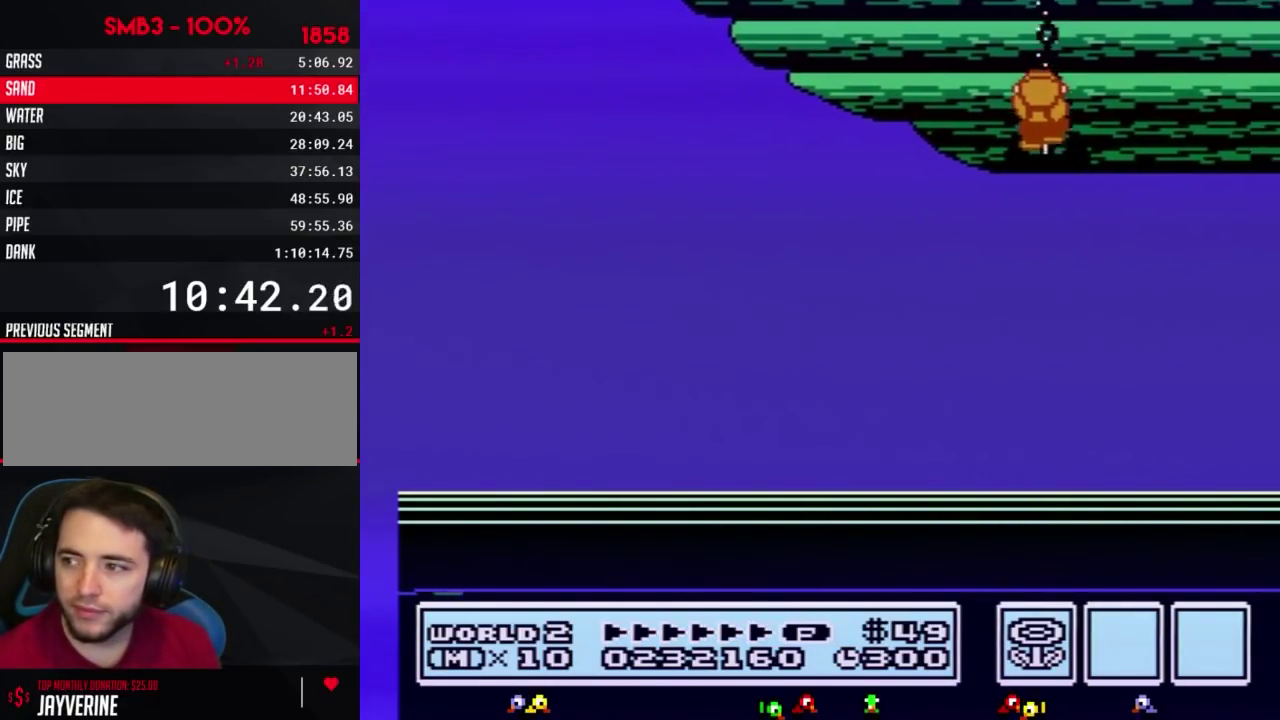
{"buttons": [], "events": []}
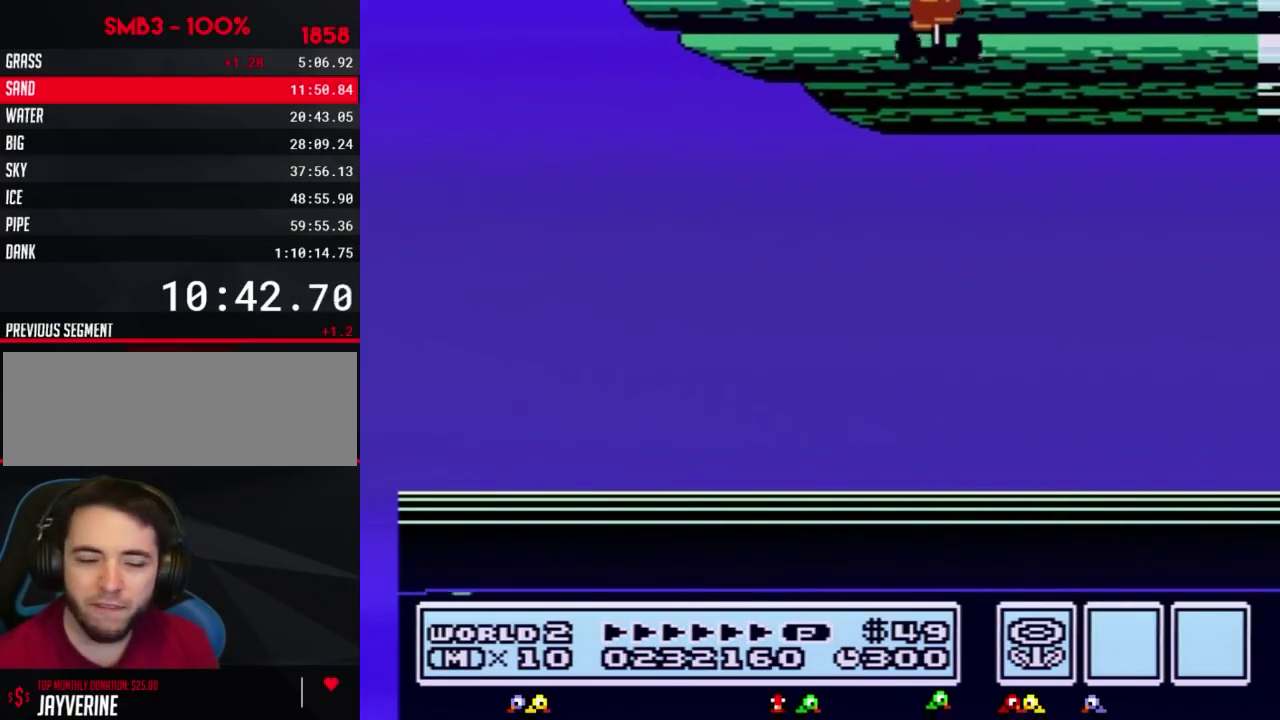
{"buttons": [], "events": []}
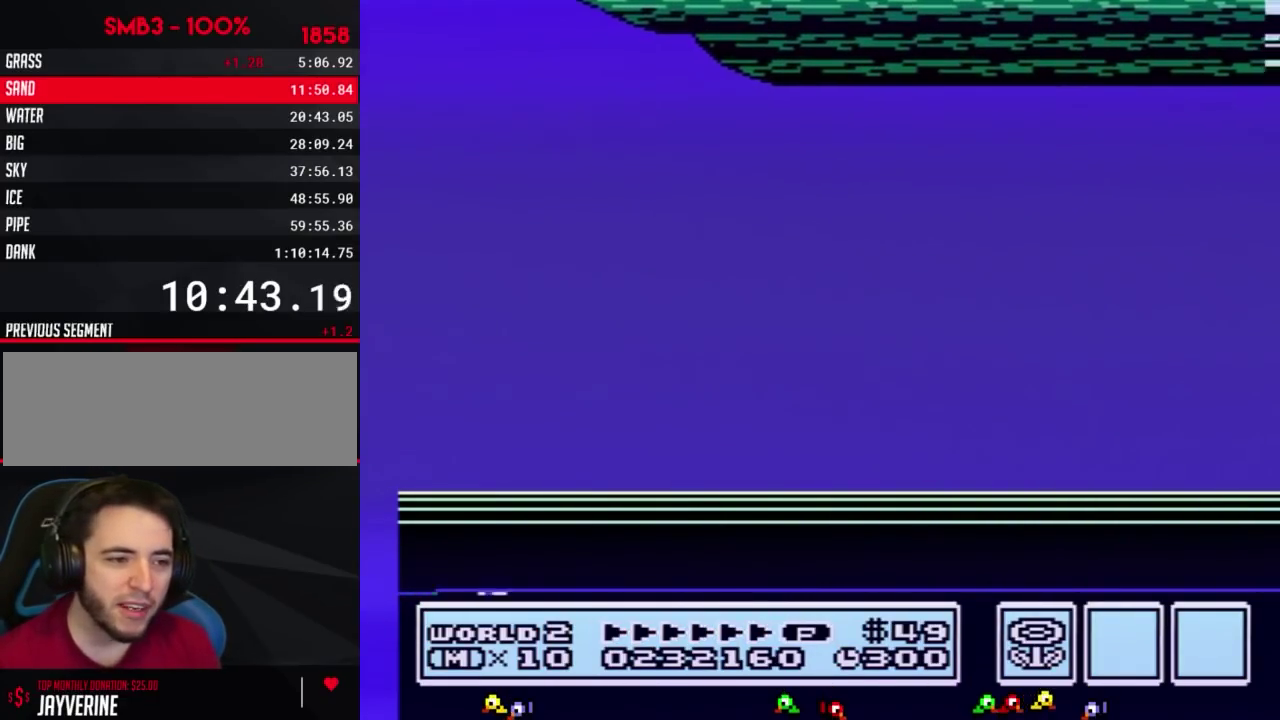
{"buttons": ["A"], "events": [[83, "A", "down"], [417, "A", "up"], [483, "A", "down"]]}
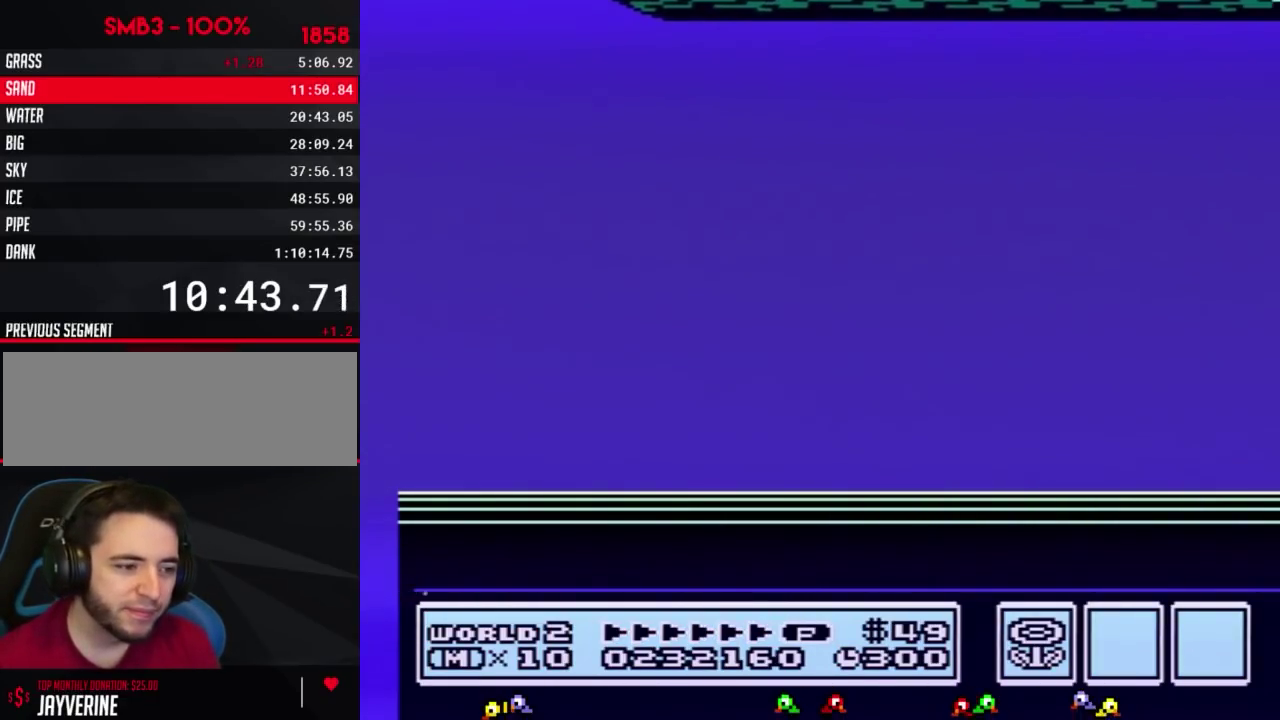
{"buttons": [], "events": [[117, "A", "up"], [167, "A", "down"], [483, "A", "up"]]}
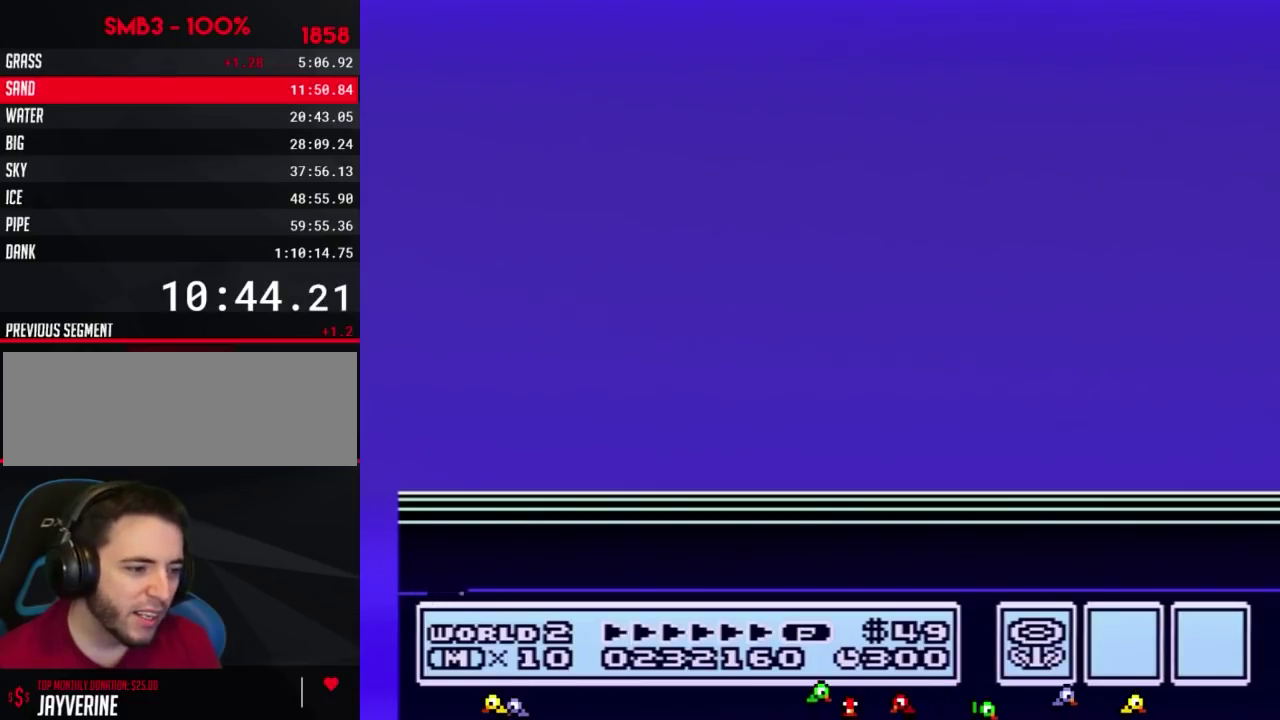
{"buttons": ["A"], "events": [[50, "A", "down"], [167, "A", "up"], [233, "A", "down"], [367, "A", "up"], [417, "A", "down"]]}
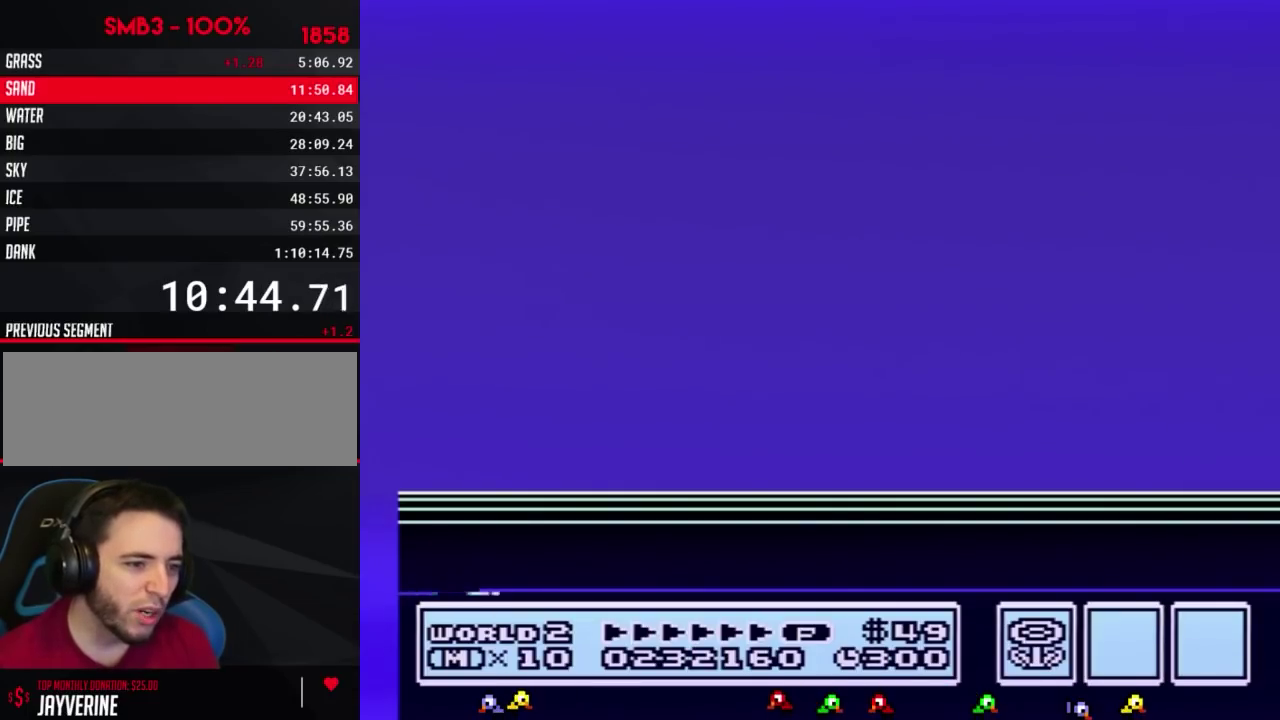
{"buttons": [], "events": [[17, "A", "up"], [133, "A", "down"], [267, "A", "up"]]}
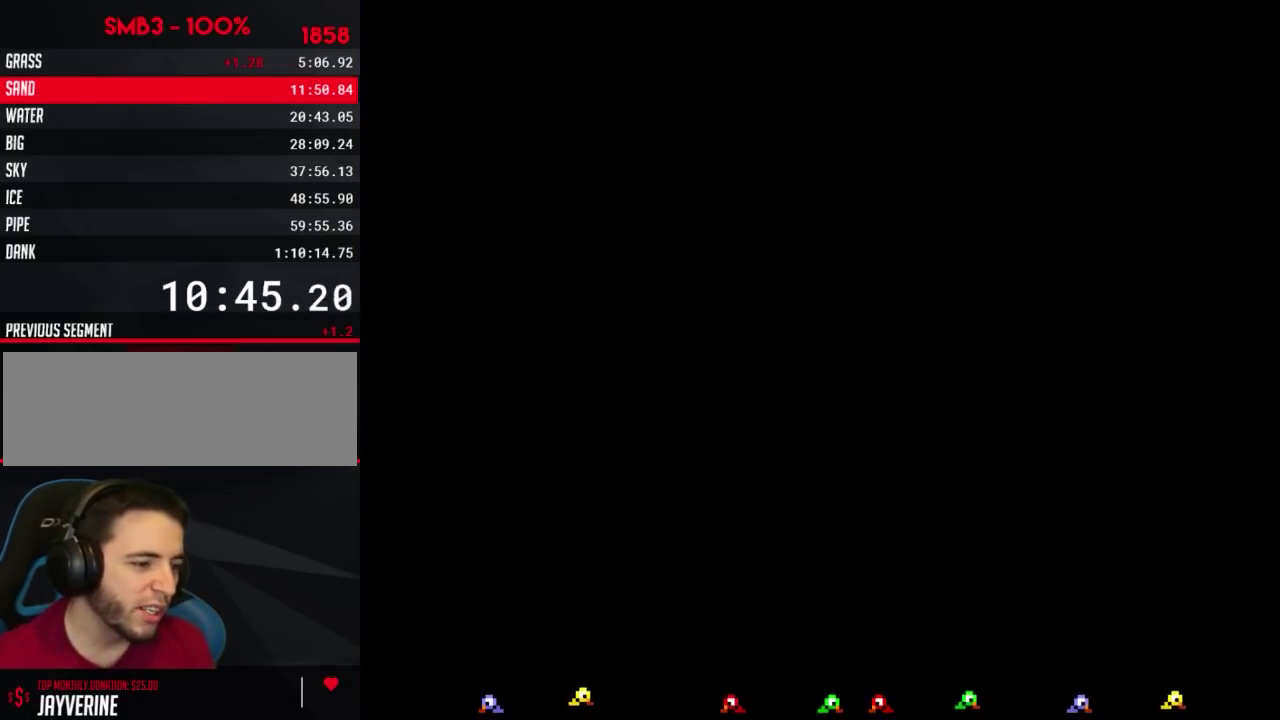
{"buttons": [], "events": [[17, "A", "down"], [83, "A", "up"]]}
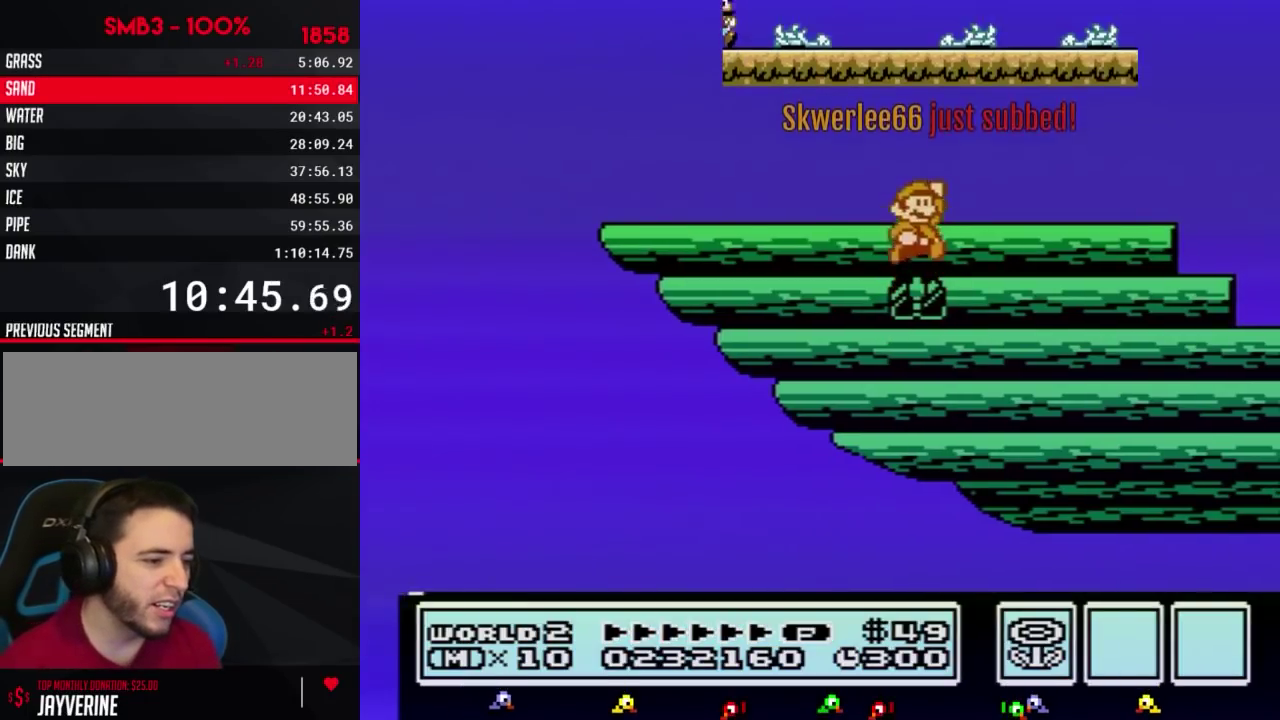
{"buttons": ["B", "DPAD_LEFT"], "events": [[167, "DPAD_LEFT", "down"], [383, "B", "down"]]}
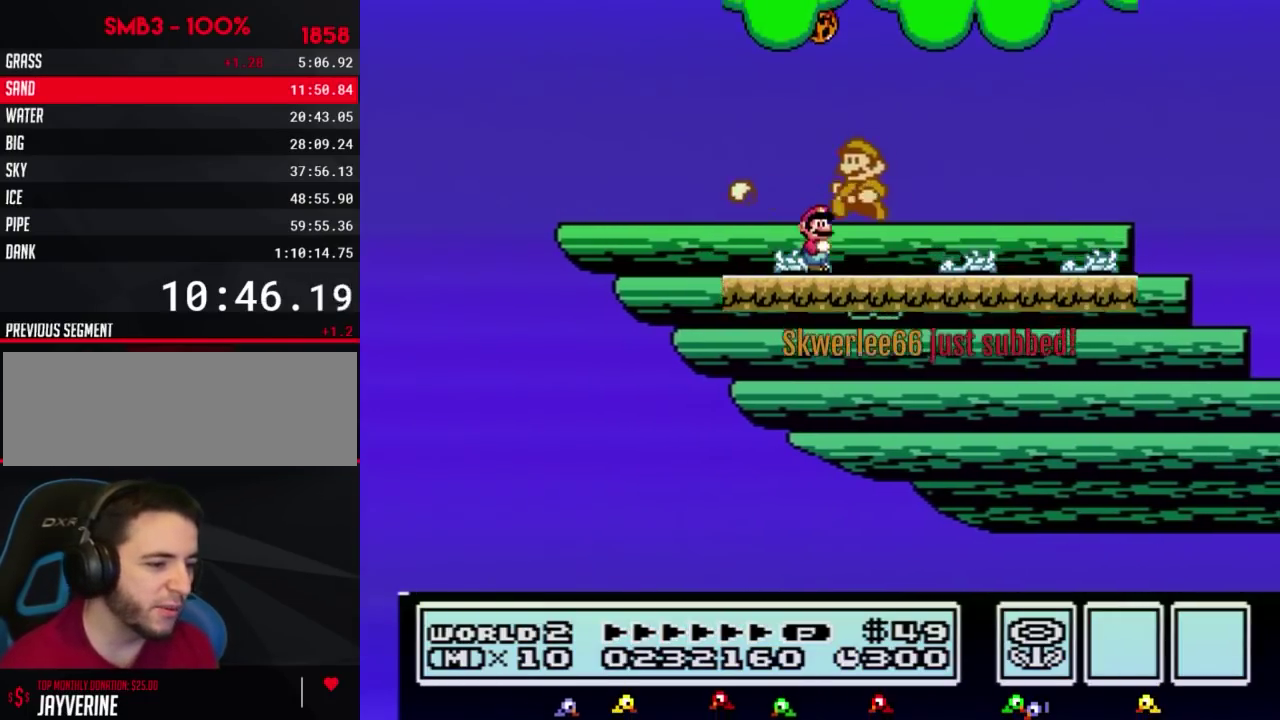
{"buttons": ["B", "DPAD_LEFT"], "events": [[17, "B", "up"], [100, "B", "down"]]}
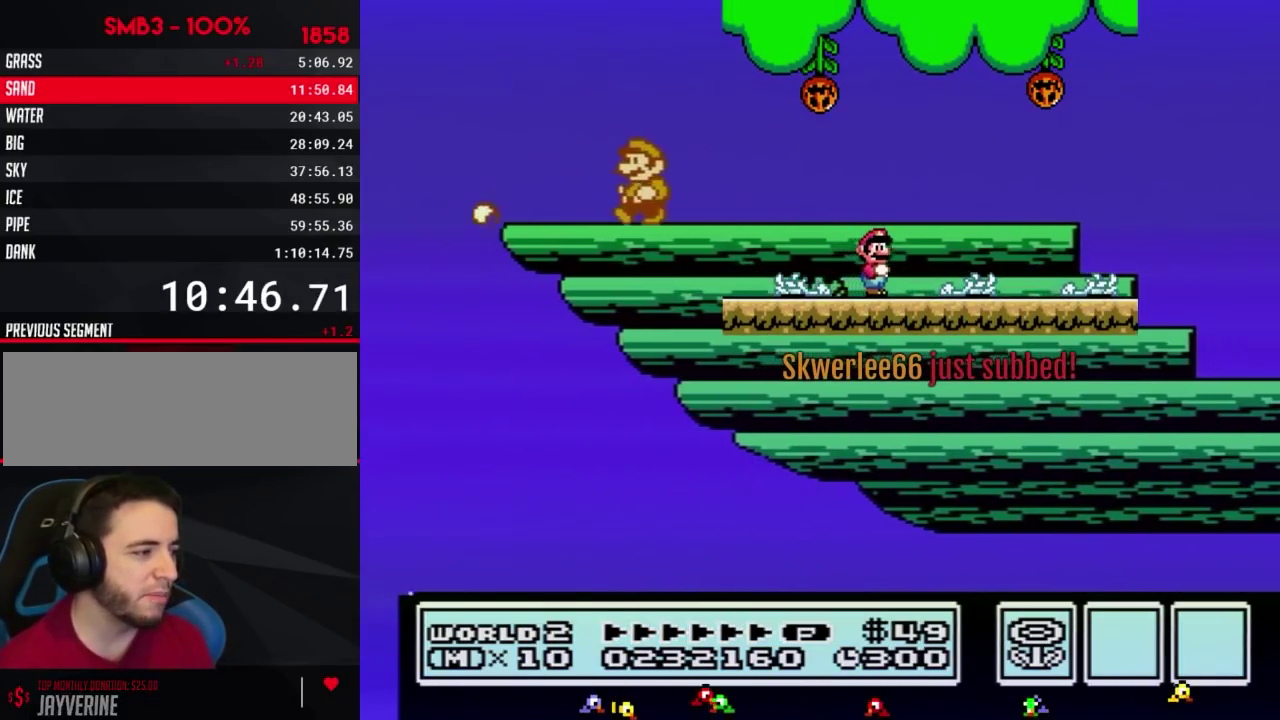
{"buttons": ["A", "B", "DPAD_RIGHT"], "events": [[200, "DPAD_LEFT", "up"], [233, "DPAD_DOWN", "down"], [300, "A", "down"], [367, "DPAD_DOWN", "up"], [367, "DPAD_RIGHT", "down"]]}
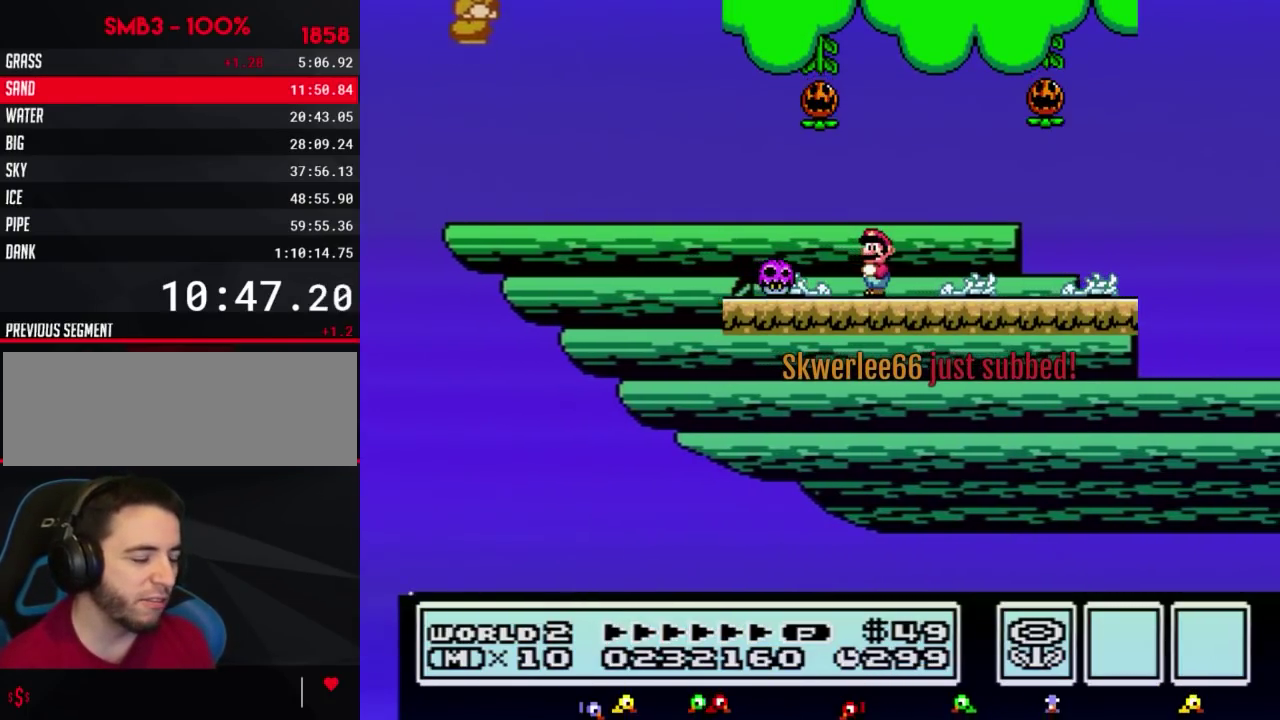
{"buttons": ["B", "DPAD_RIGHT"], "events": [[117, "A", "up"], [133, "B", "up"], [267, "B", "down"], [333, "B", "up"], [450, "B", "down"]]}
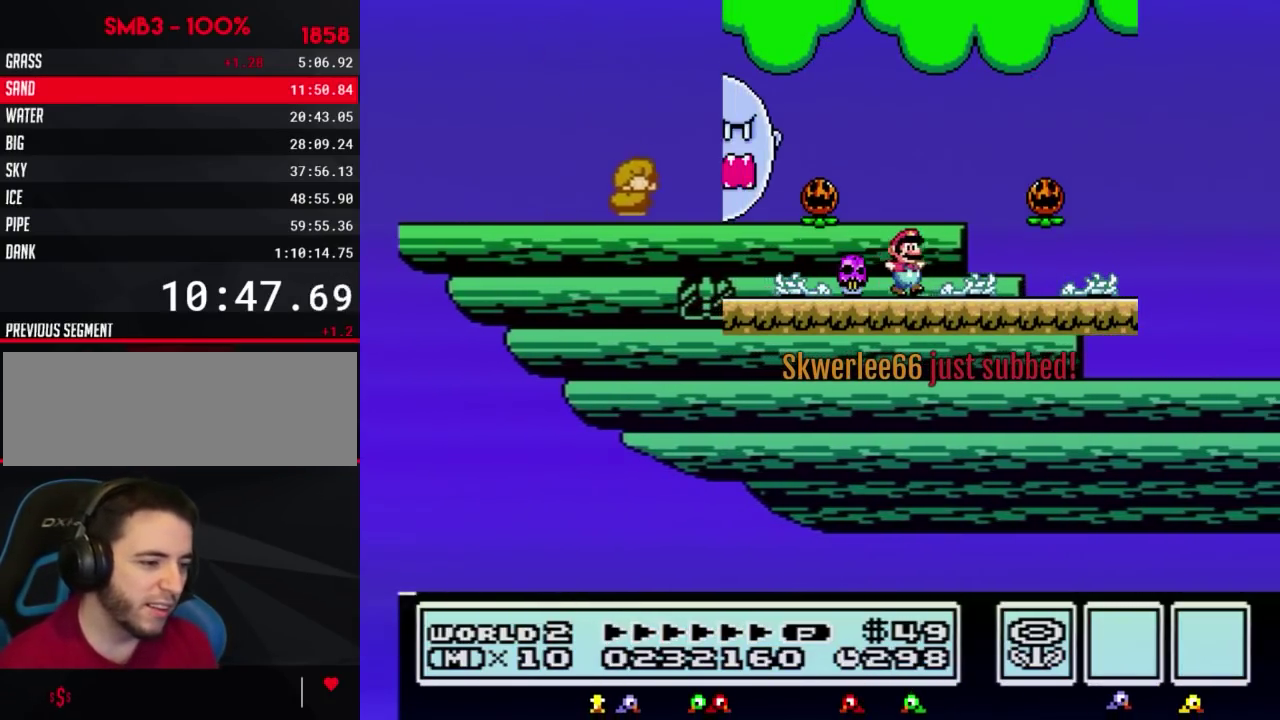
{"buttons": ["B", "DPAD_RIGHT"], "events": []}
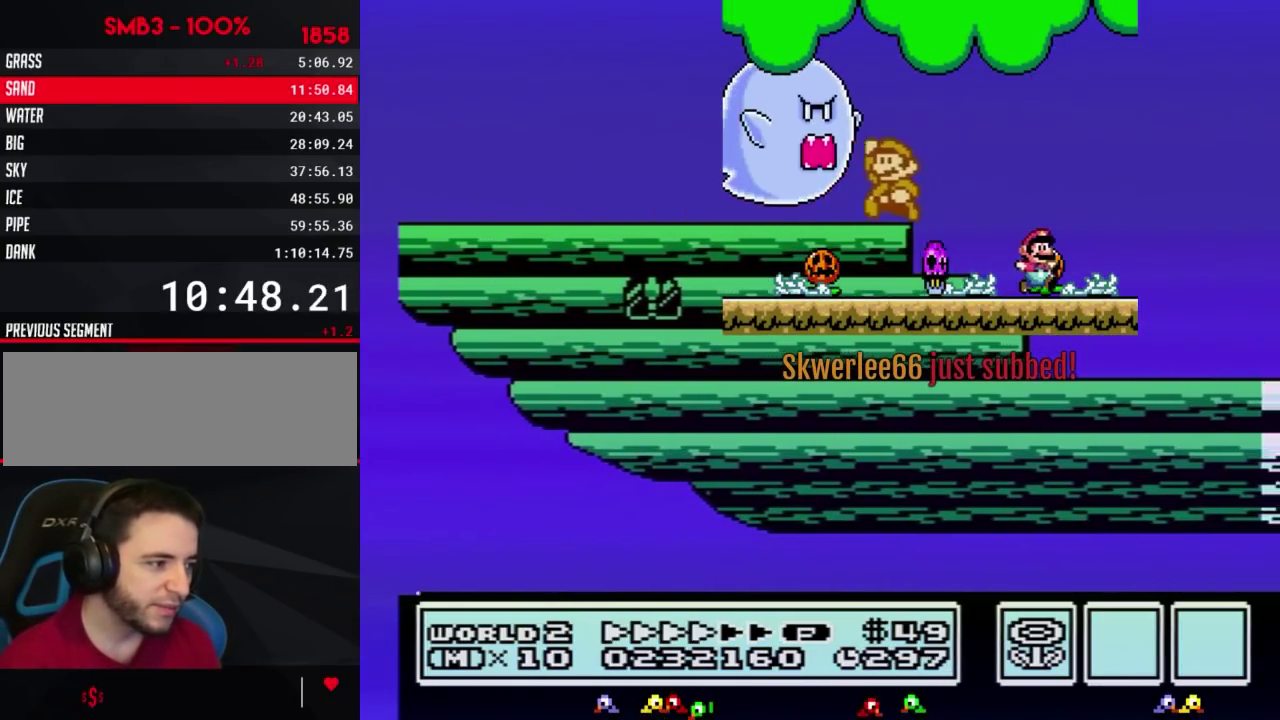
{"buttons": ["A", "B"], "events": [[83, "DPAD_LEFT", "down"], [83, "DPAD_RIGHT", "up"], [117, "A", "down"], [133, "DPAD_LEFT", "up"]]}
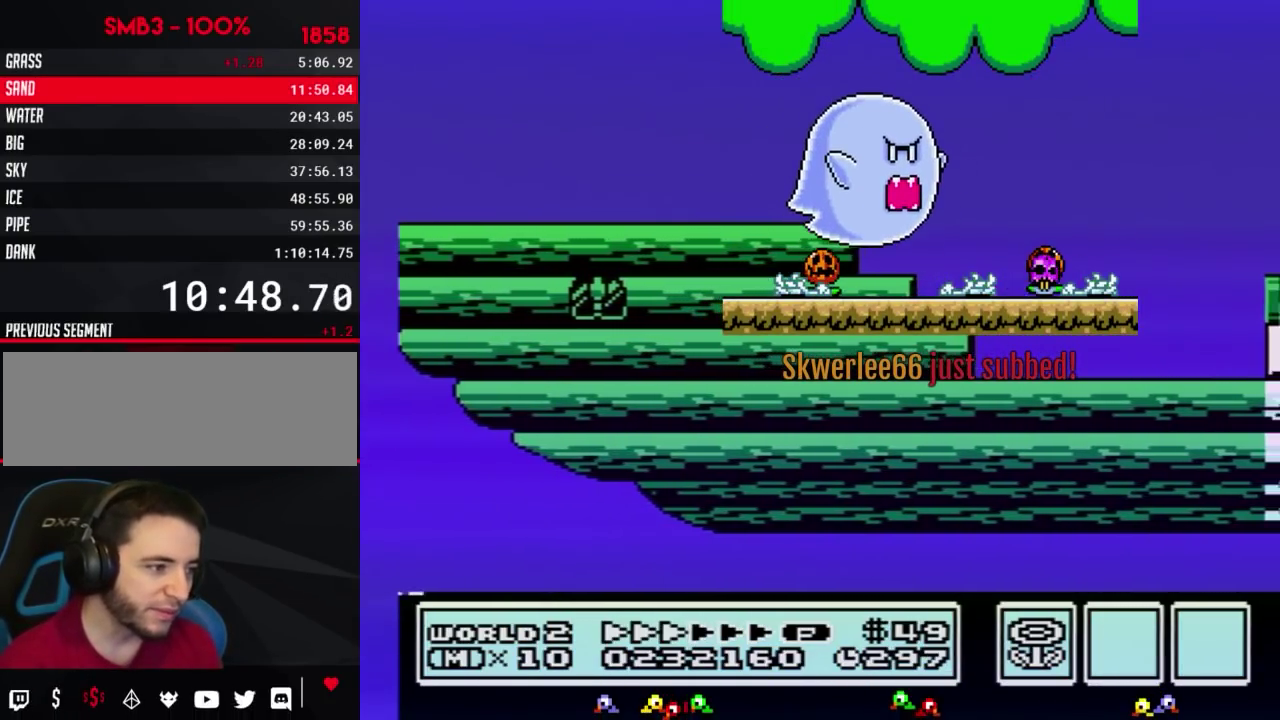
{"buttons": [], "events": [[167, "A", "up"], [200, "B", "up"], [383, "B", "down"], [483, "B", "up"]]}
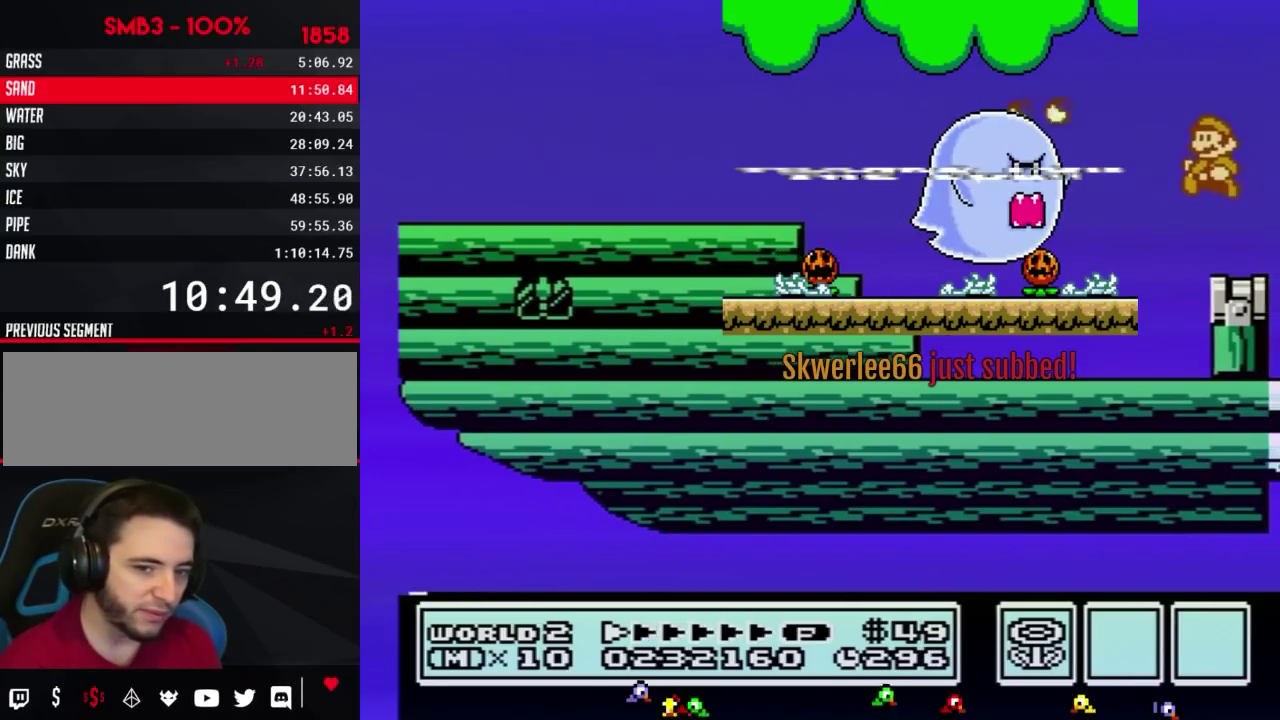
{"buttons": ["B"], "events": [[83, "B", "down"], [300, "DPAD_DOWN", "down"], [417, "DPAD_DOWN", "up"]]}
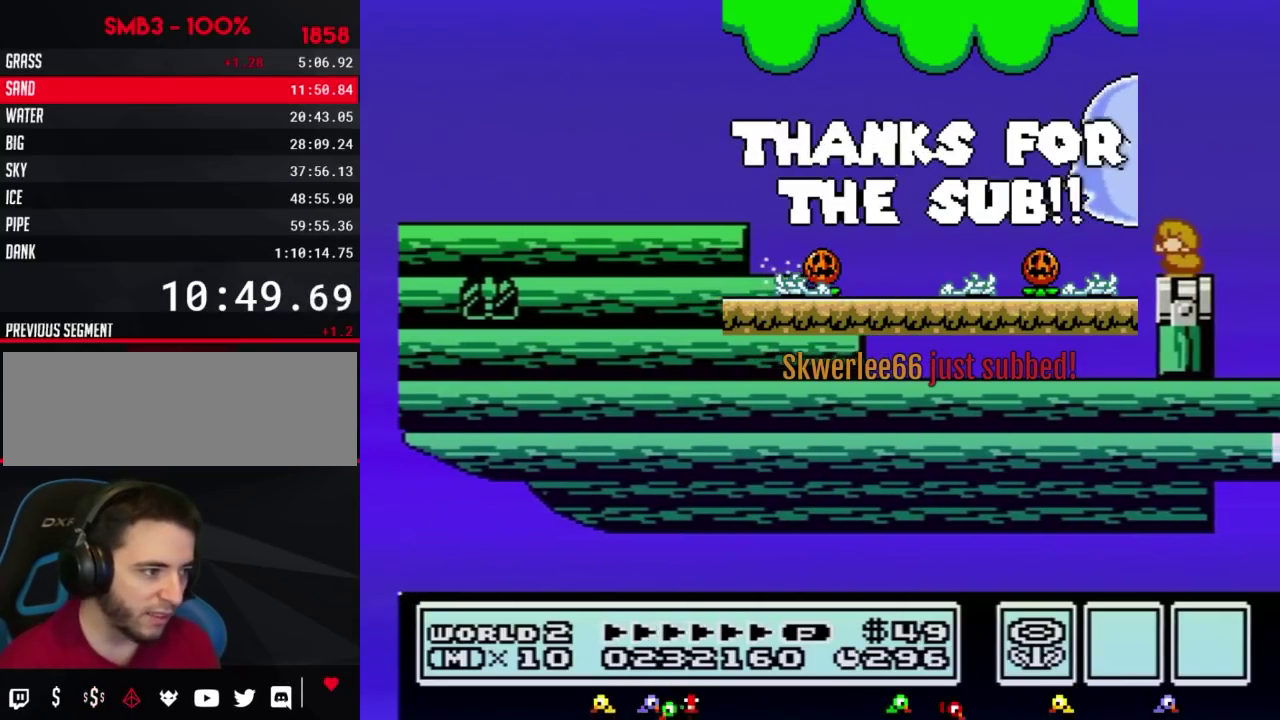
{"buttons": ["B"], "events": [[17, "DPAD_DOWN", "down"], [117, "DPAD_DOWN", "up"], [200, "DPAD_DOWN", "down"], [333, "DPAD_DOWN", "up"]]}
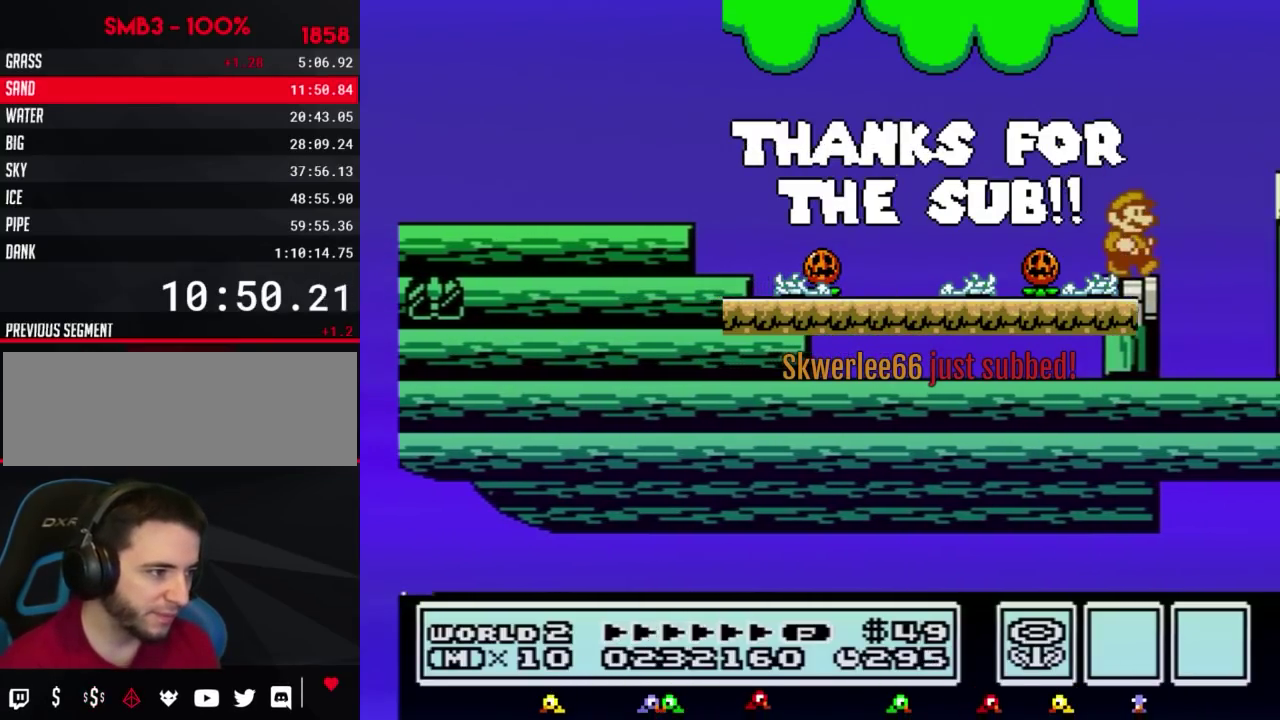
{"buttons": ["A", "B", "DPAD_RIGHT"], "events": [[50, "DPAD_RIGHT", "down"], [200, "A", "down"]]}
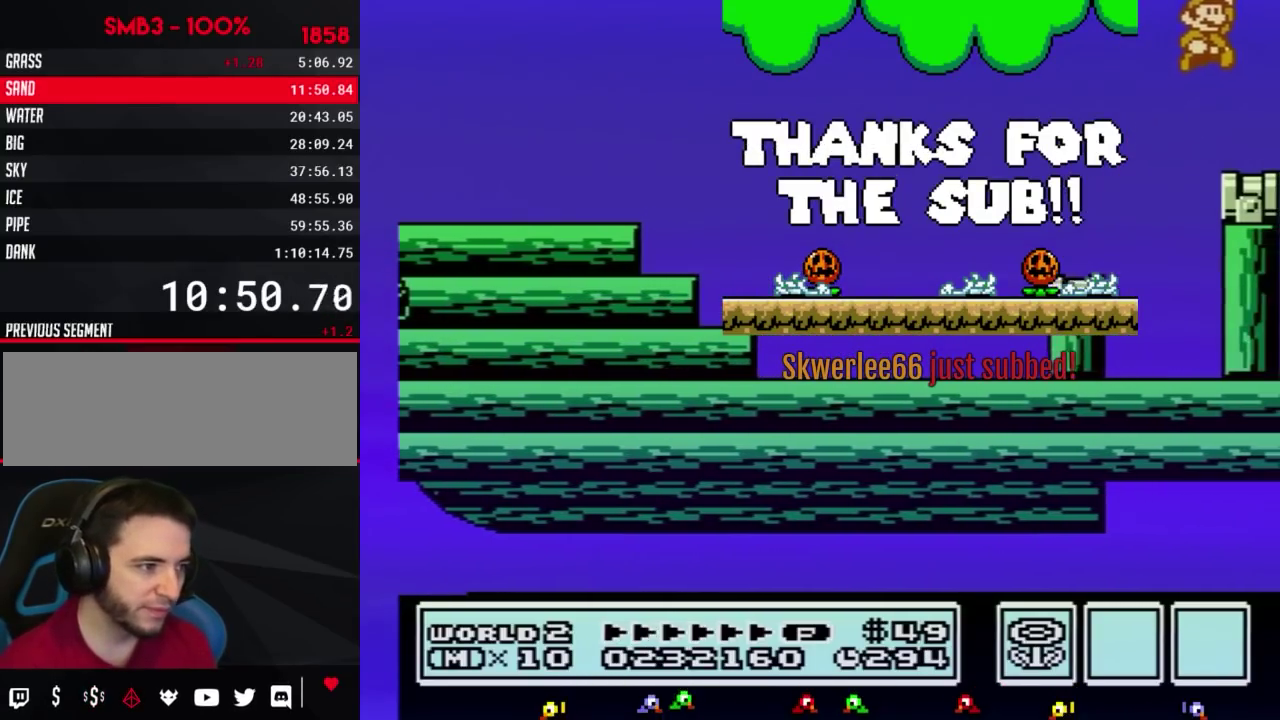
{"buttons": ["B"], "events": [[50, "A", "up"], [50, "B", "up"], [333, "DPAD_RIGHT", "up"], [383, "DPAD_LEFT", "down"], [417, "B", "down"], [450, "DPAD_LEFT", "up"]]}
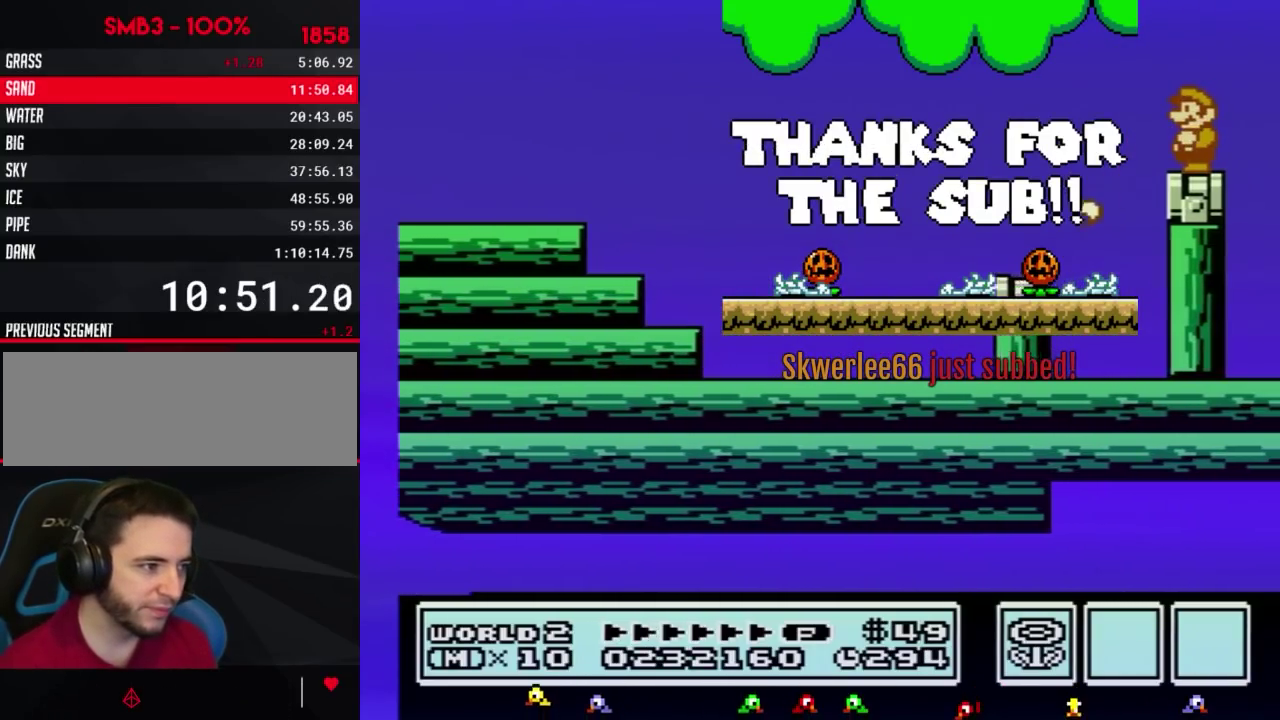
{"buttons": ["A", "B", "DPAD_RIGHT"], "events": [[417, "DPAD_RIGHT", "down"], [483, "A", "down"]]}
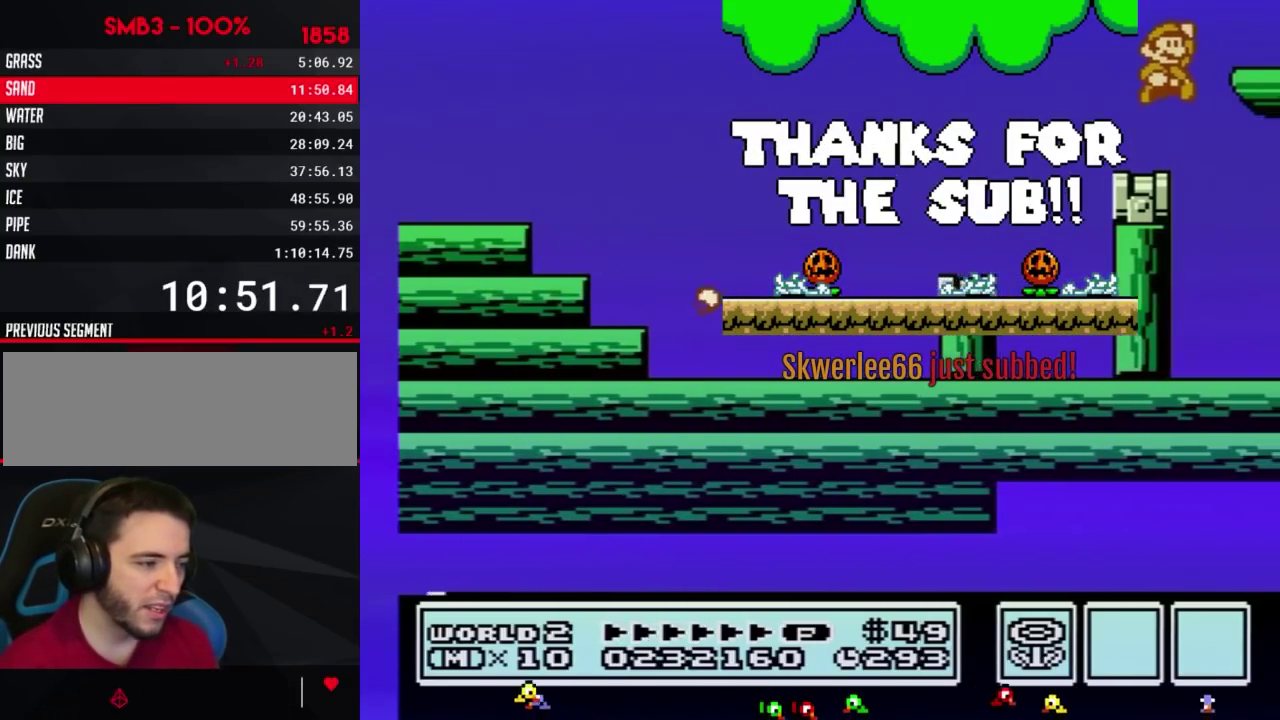
{"buttons": ["DPAD_RIGHT"], "events": [[267, "A", "up"], [267, "B", "up"]]}
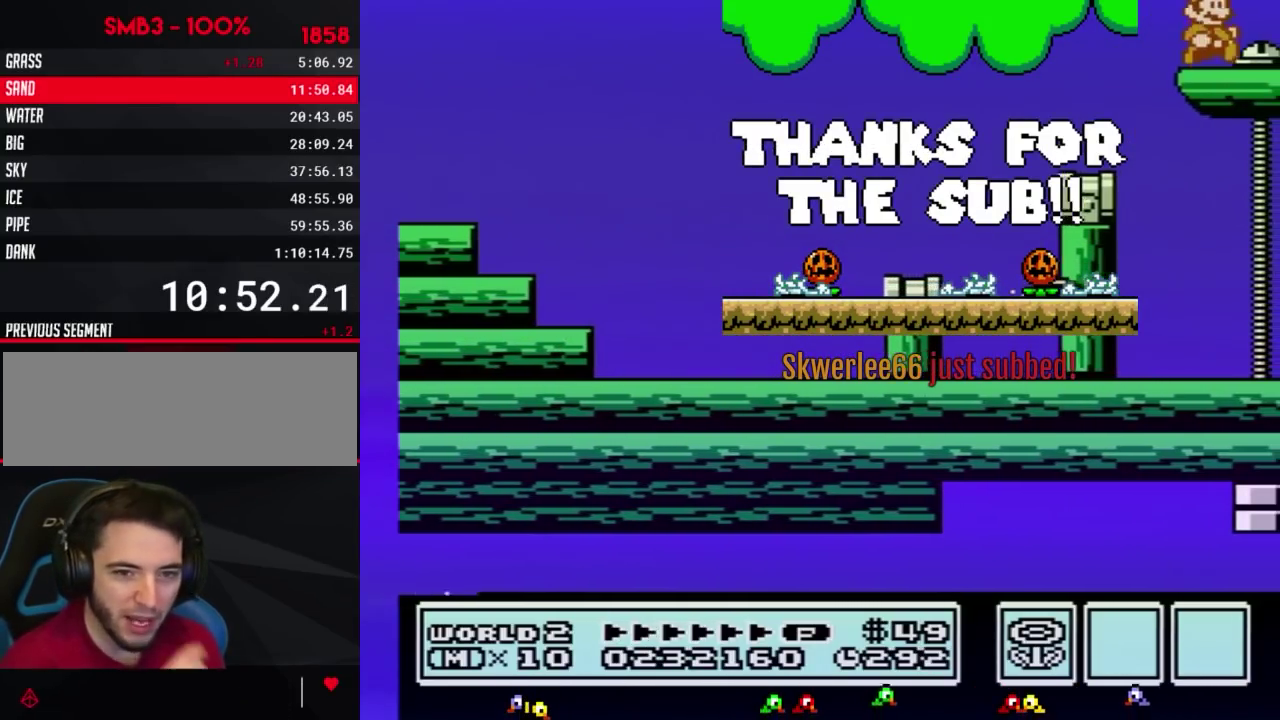
{"buttons": [], "events": [[267, "DPAD_RIGHT", "up"]]}
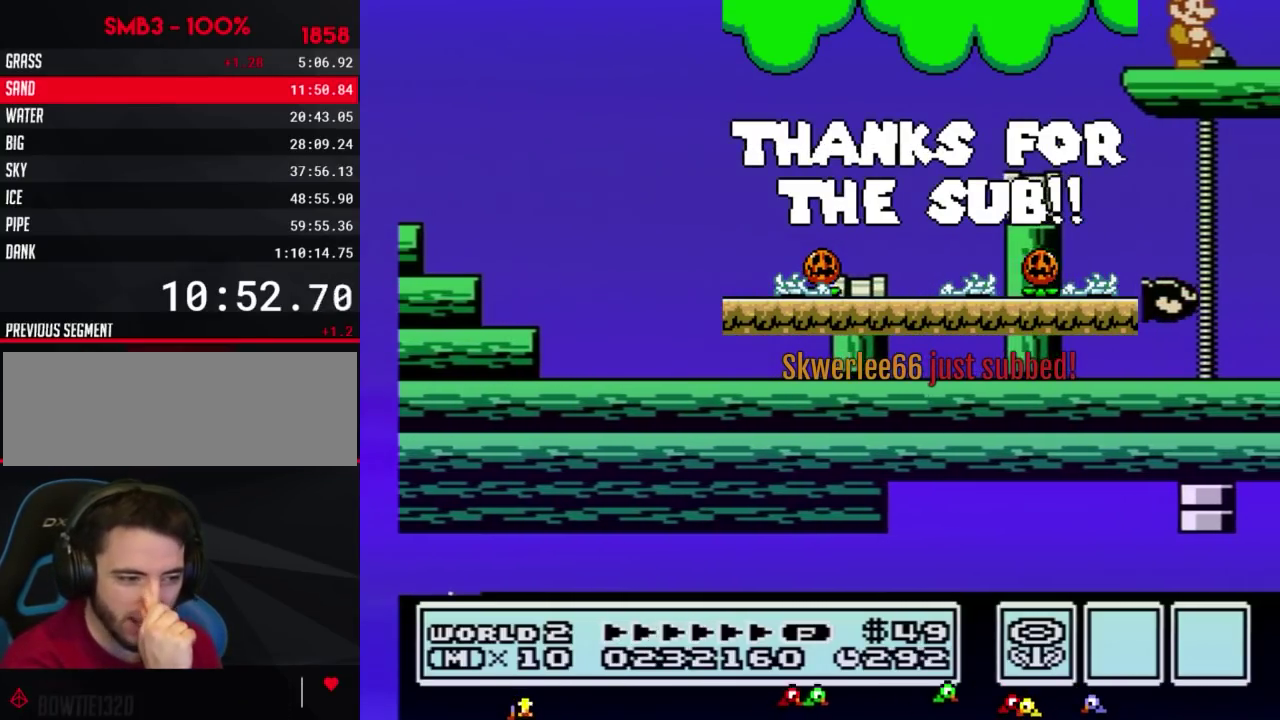
{"buttons": [], "events": []}
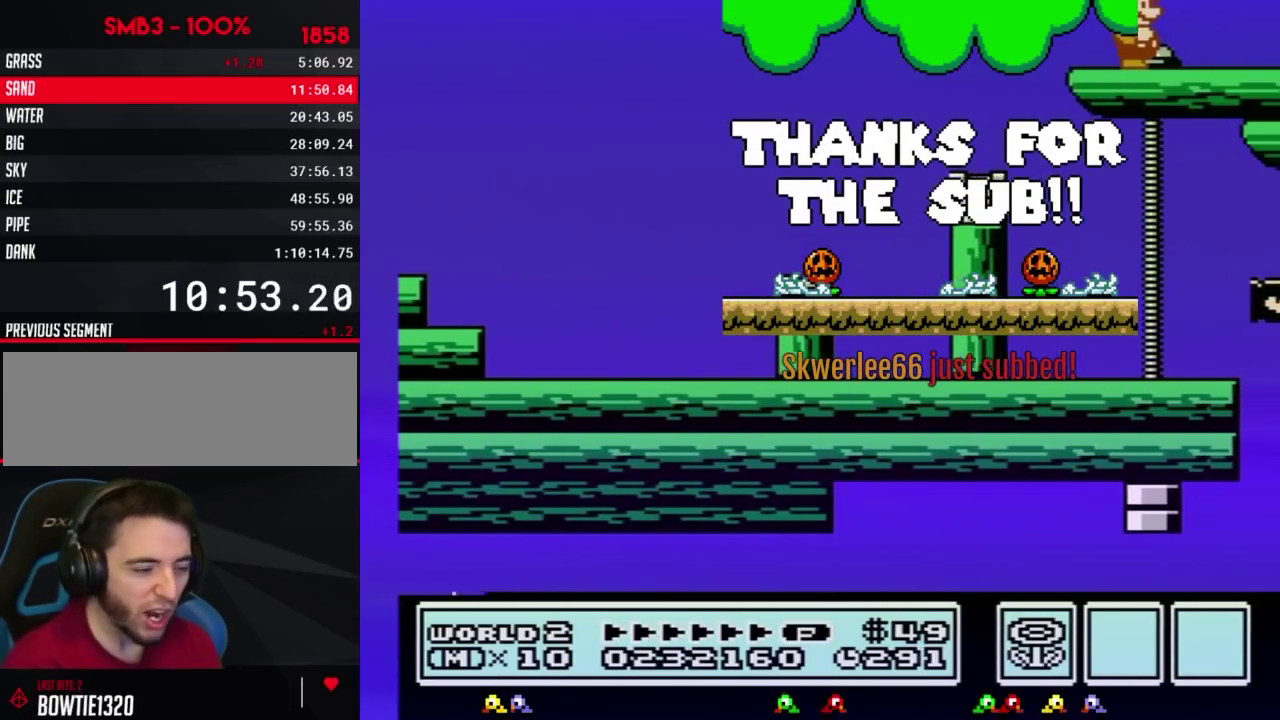
{"buttons": [], "events": []}